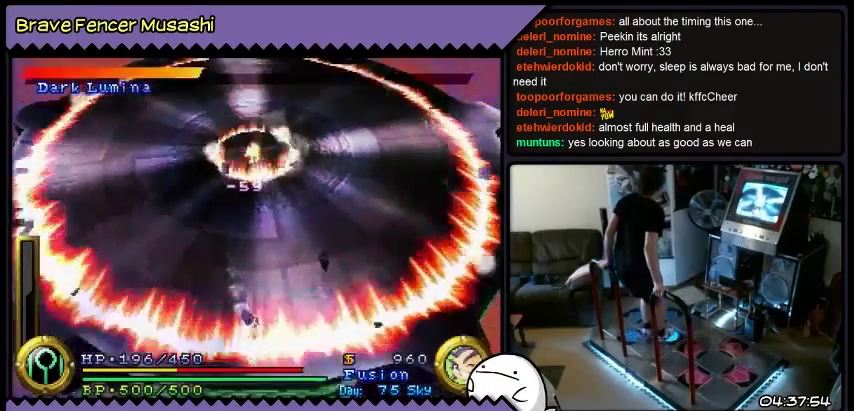
Gameplay with a controller (PlayStation layout); each line is a JSON object with the inputs held at the frame after it. "events" lists button and stick changes between this image and that frame as [ms after this image, input, new state], when the widget could be followed in between. Not read: CIRCLE CROSS L1 L2 L3 R1 R2 R3 SELECT SQUARE START TRIANGLE keyboard_mouse.
{"buttons": [], "events": [[367, "DPAD_RIGHT", "up"]]}
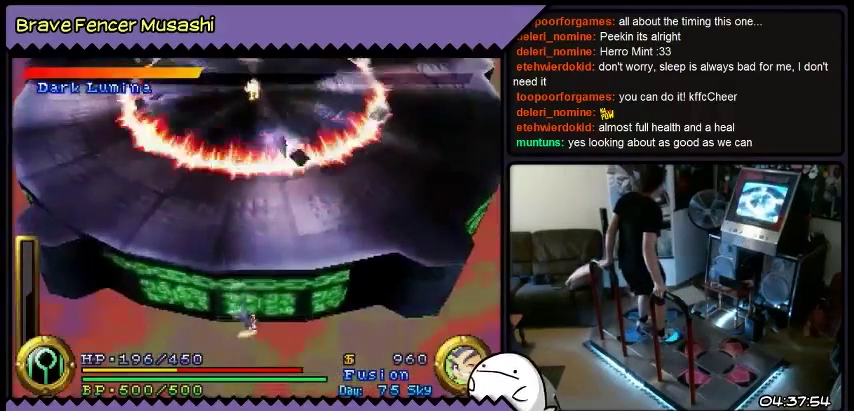
{"buttons": ["DPAD_UP"], "events": [[67, "DPAD_UP", "down"]]}
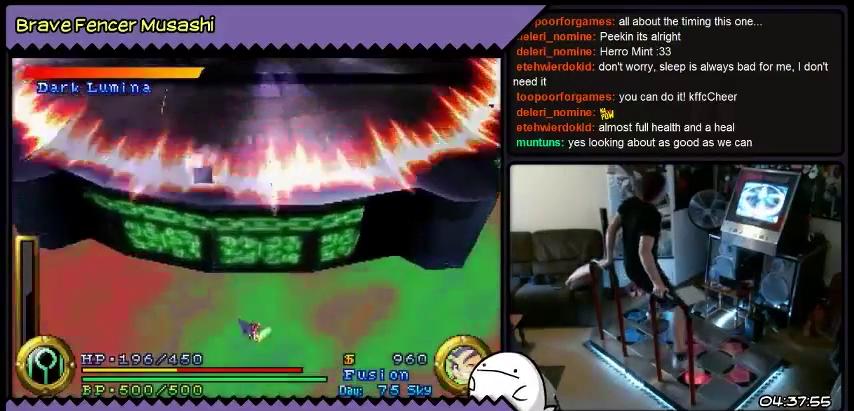
{"buttons": ["DPAD_UP"], "events": []}
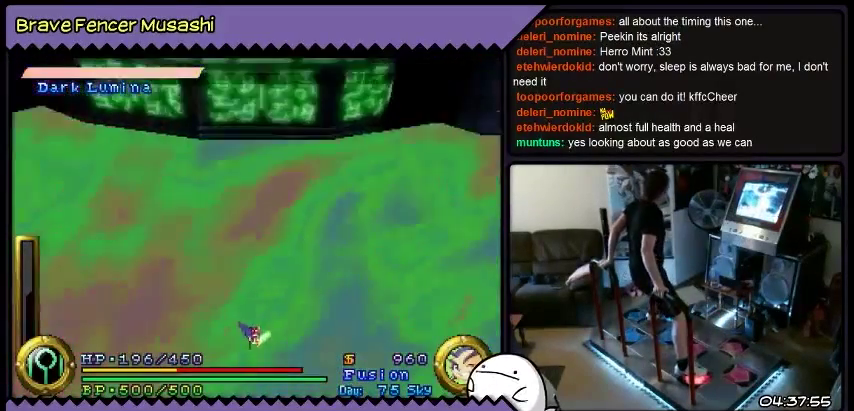
{"buttons": [], "events": [[233, "DPAD_UP", "up"]]}
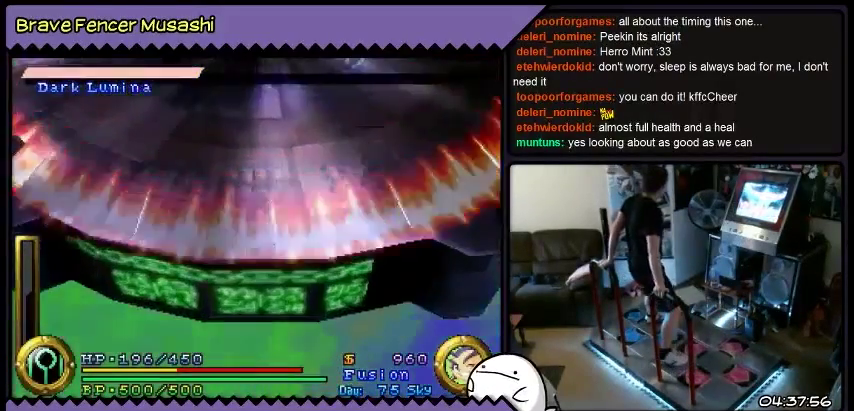
{"buttons": [], "events": []}
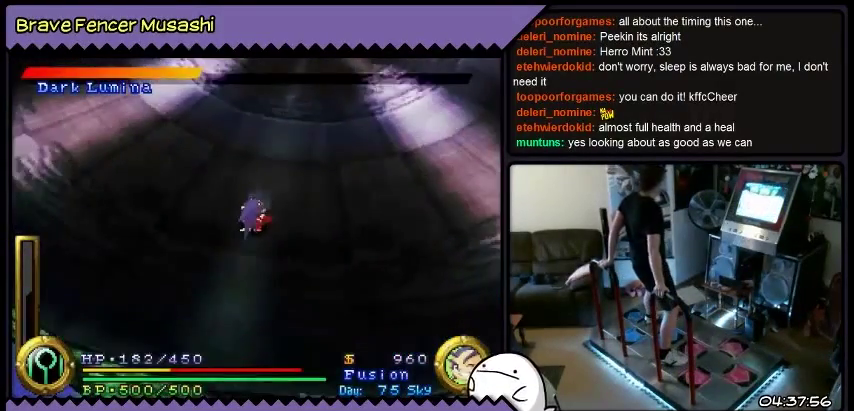
{"buttons": ["DPAD_UP"], "events": [[367, "DPAD_UP", "down"]]}
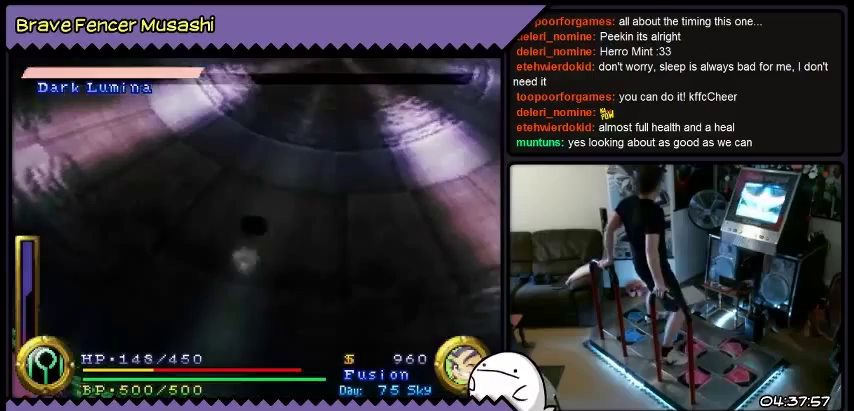
{"buttons": ["DPAD_UP"], "events": []}
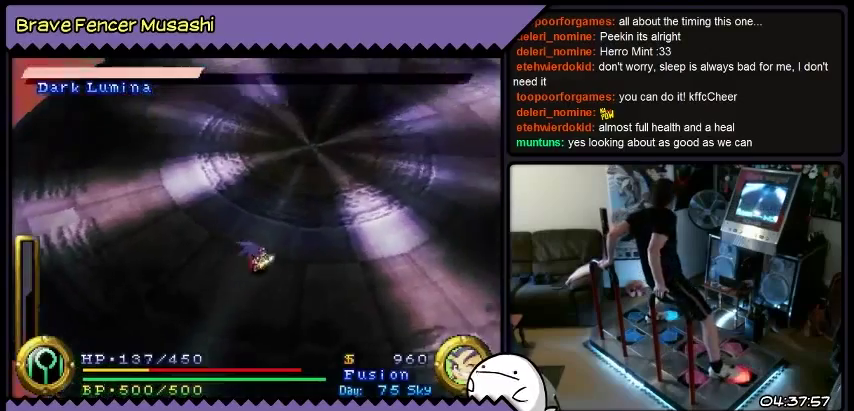
{"buttons": ["DPAD_RIGHT"], "events": [[133, "DPAD_RIGHT", "down"], [367, "DPAD_UP", "up"]]}
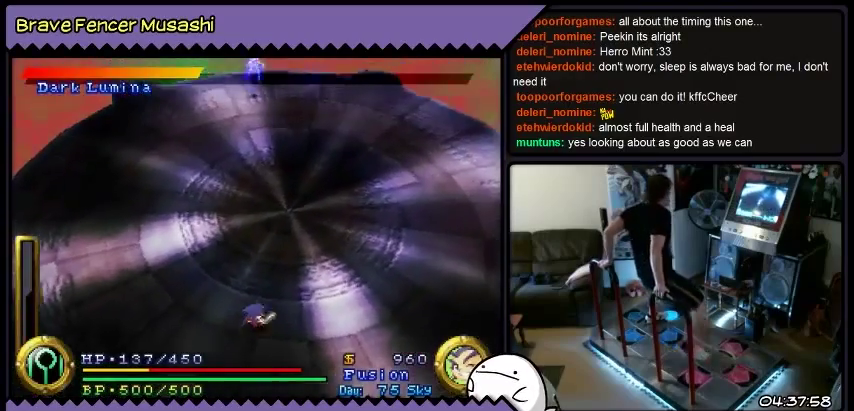
{"buttons": ["DPAD_UP"], "events": [[167, "DPAD_UP", "down"], [501, "DPAD_RIGHT", "up"]]}
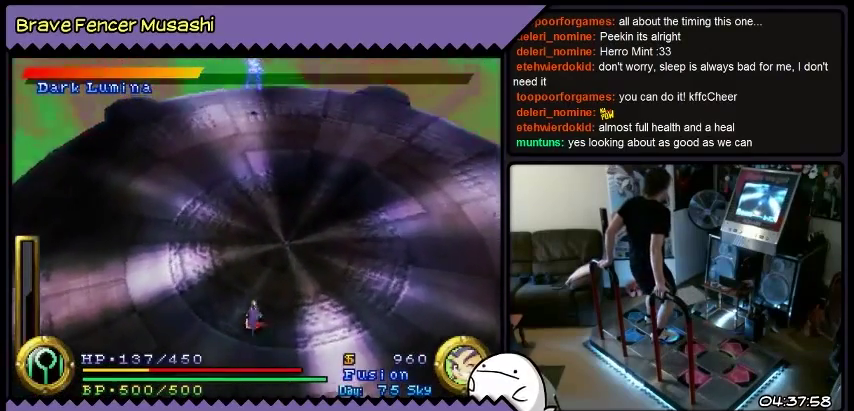
{"buttons": ["DPAD_UP"], "events": []}
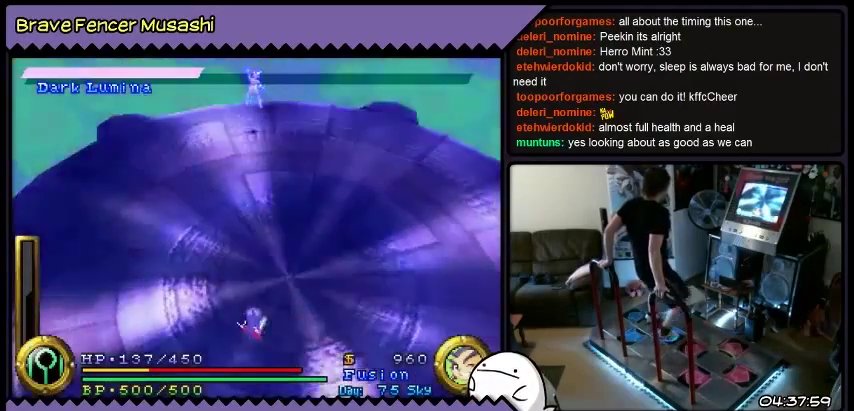
{"buttons": ["DPAD_RIGHT"], "events": [[334, "DPAD_UP", "up"], [501, "DPAD_RIGHT", "down"]]}
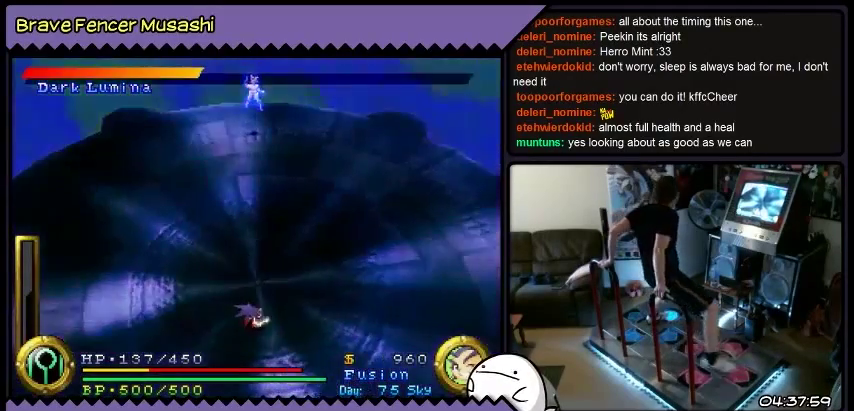
{"buttons": ["DPAD_RIGHT"], "events": []}
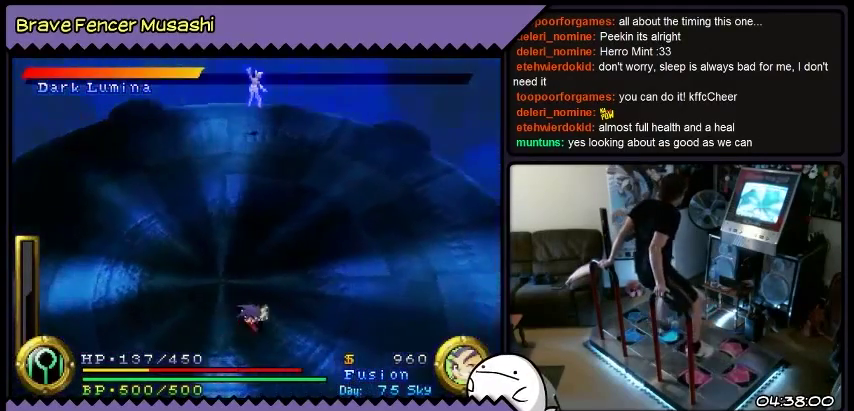
{"buttons": ["DPAD_RIGHT"], "events": []}
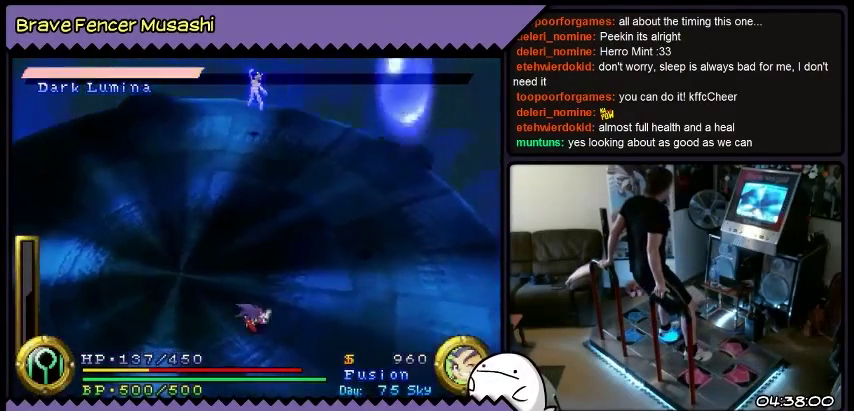
{"buttons": ["DPAD_RIGHT"], "events": []}
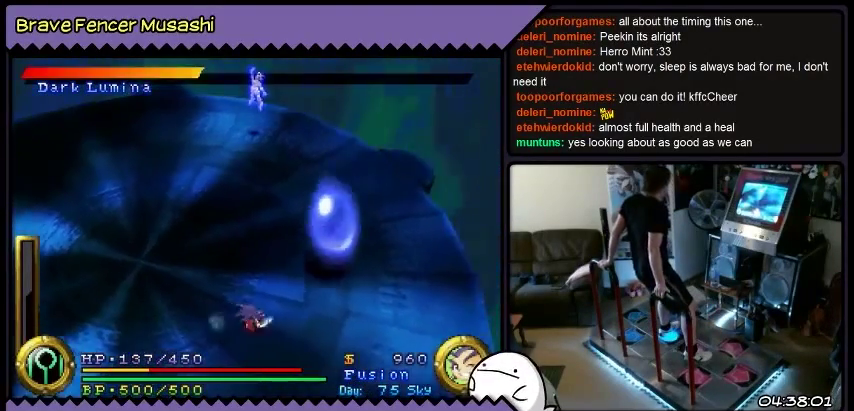
{"buttons": ["DPAD_RIGHT"], "events": []}
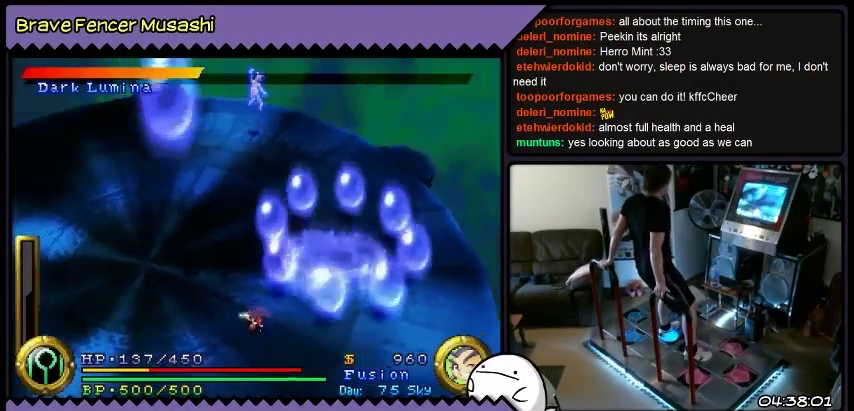
{"buttons": ["DPAD_LEFT"], "events": [[67, "DPAD_RIGHT", "up"], [200, "DPAD_LEFT", "down"]]}
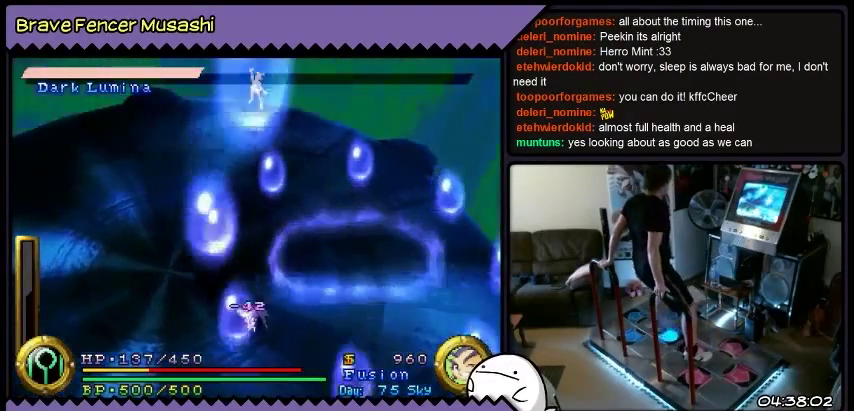
{"buttons": [], "events": [[501, "DPAD_LEFT", "up"]]}
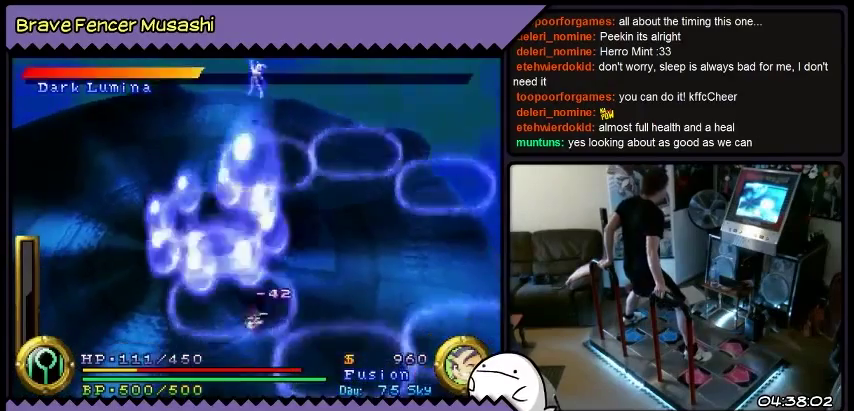
{"buttons": ["DPAD_DOWN"], "events": [[167, "DPAD_DOWN", "down"]]}
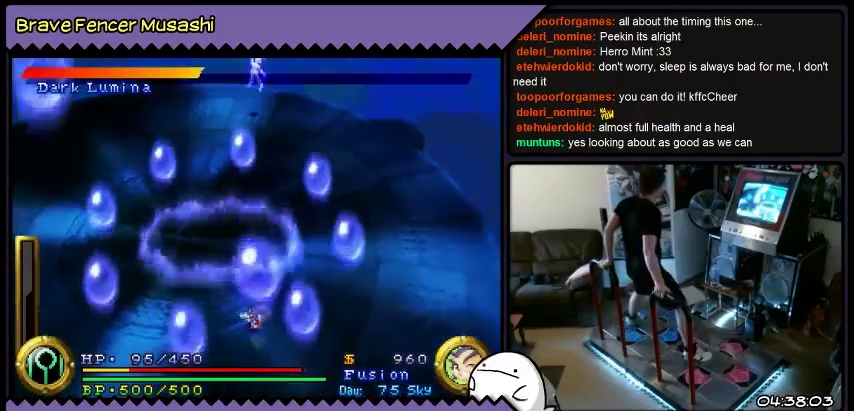
{"buttons": ["DPAD_LEFT"], "events": [[201, "DPAD_DOWN", "up"], [401, "DPAD_LEFT", "down"]]}
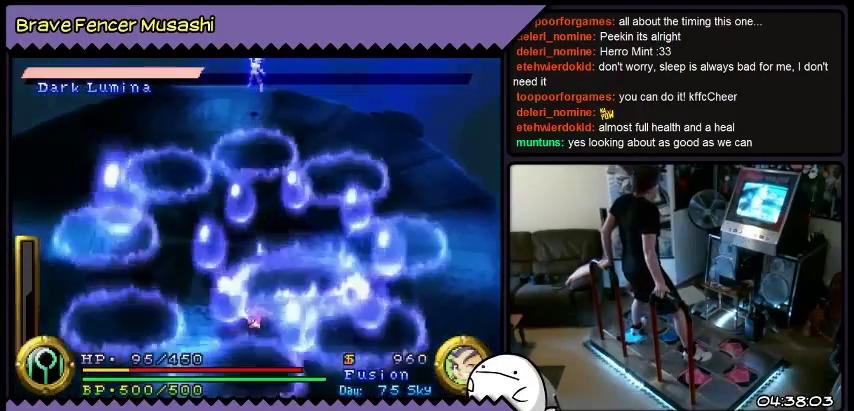
{"buttons": ["DPAD_LEFT"], "events": []}
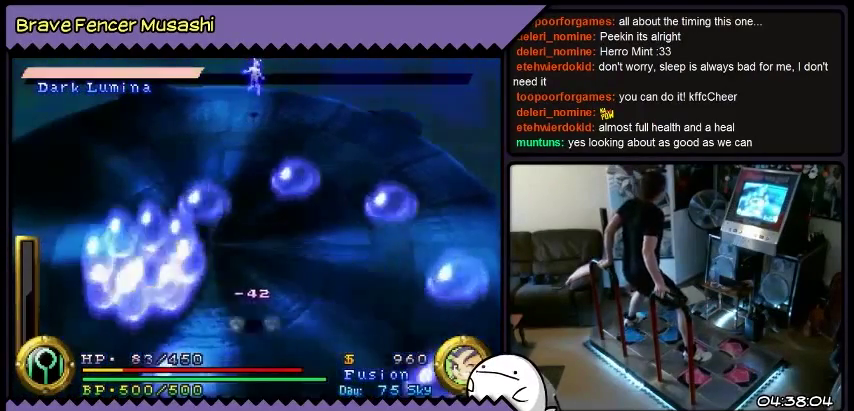
{"buttons": [], "events": [[334, "DPAD_LEFT", "up"]]}
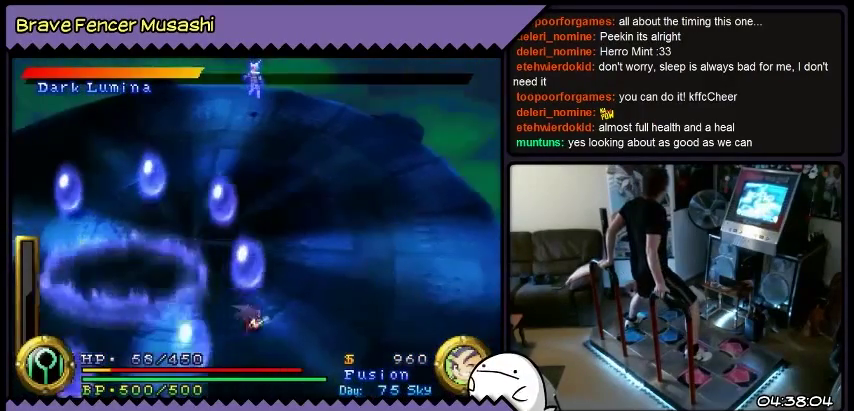
{"buttons": ["DPAD_RIGHT"], "events": [[67, "DPAD_RIGHT", "down"]]}
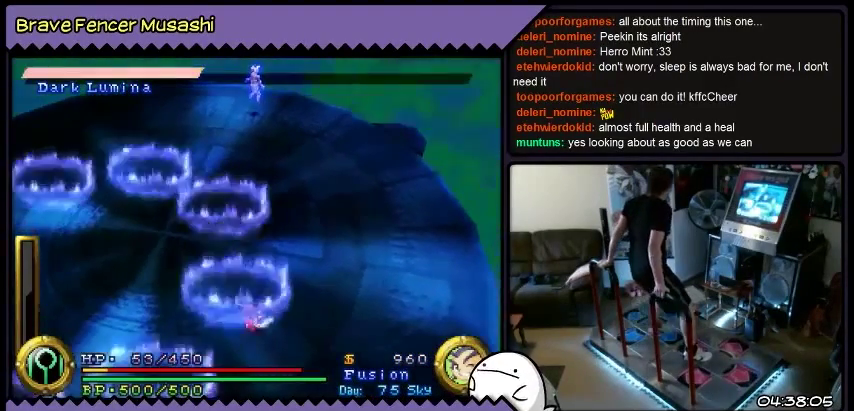
{"buttons": [], "events": [[501, "DPAD_RIGHT", "up"]]}
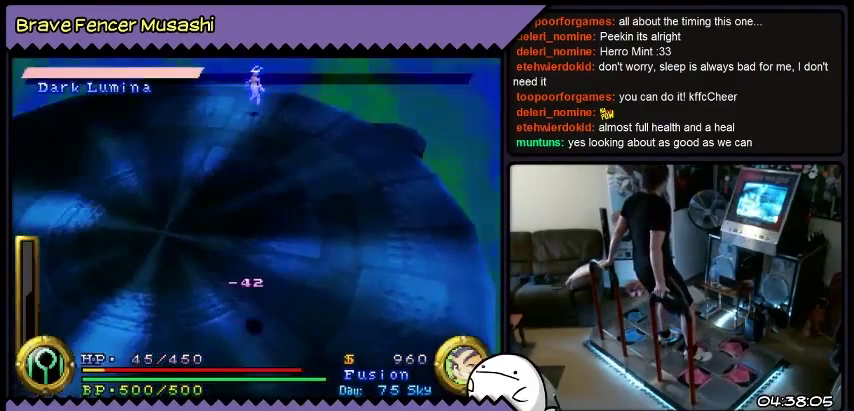
{"buttons": [], "events": []}
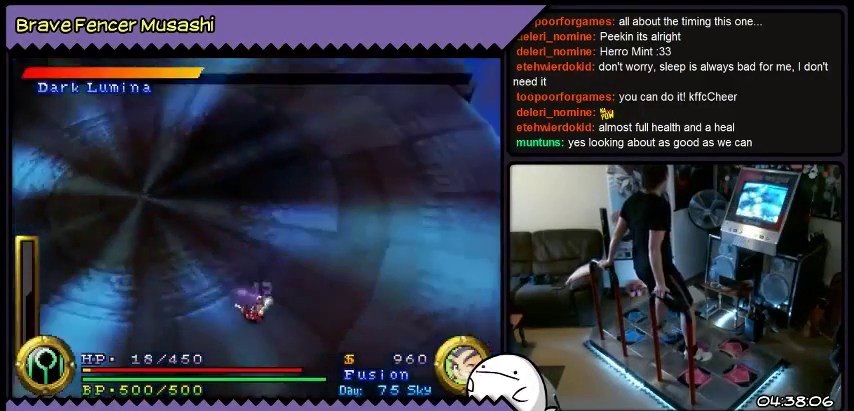
{"buttons": [], "events": []}
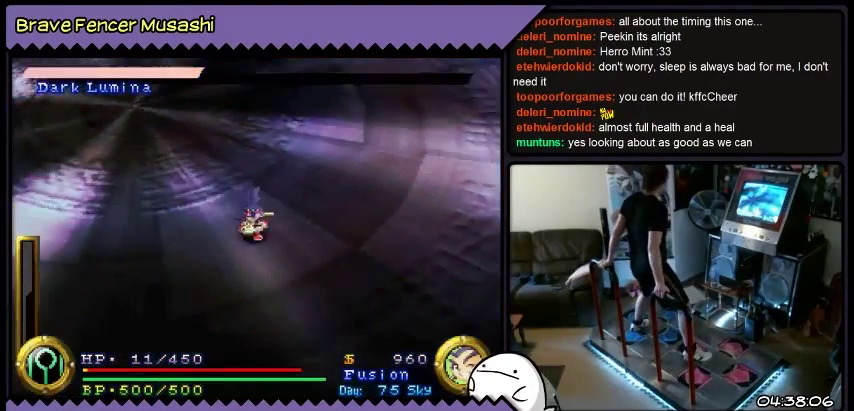
{"buttons": [], "events": [[133, "DPAD_DOWN", "down"], [500, "DPAD_DOWN", "up"]]}
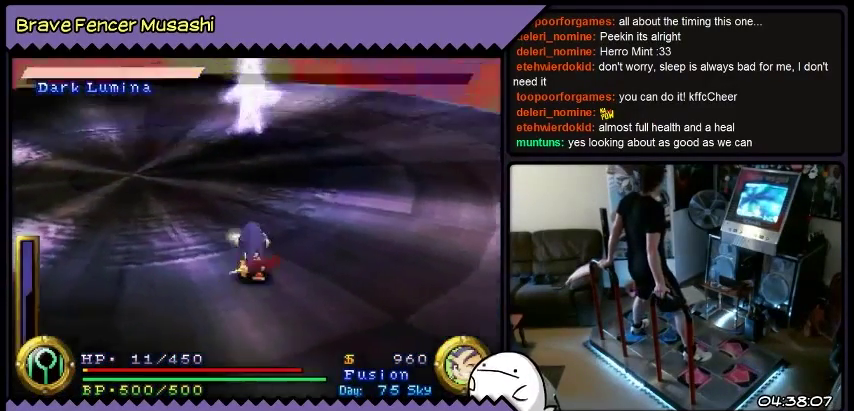
{"buttons": ["DPAD_UP"], "events": [[134, "DPAD_UP", "down"]]}
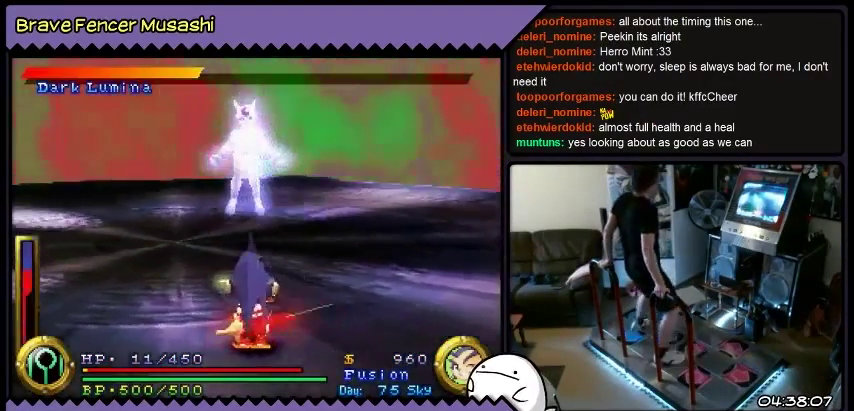
{"buttons": [], "events": [[133, "DPAD_UP", "up"]]}